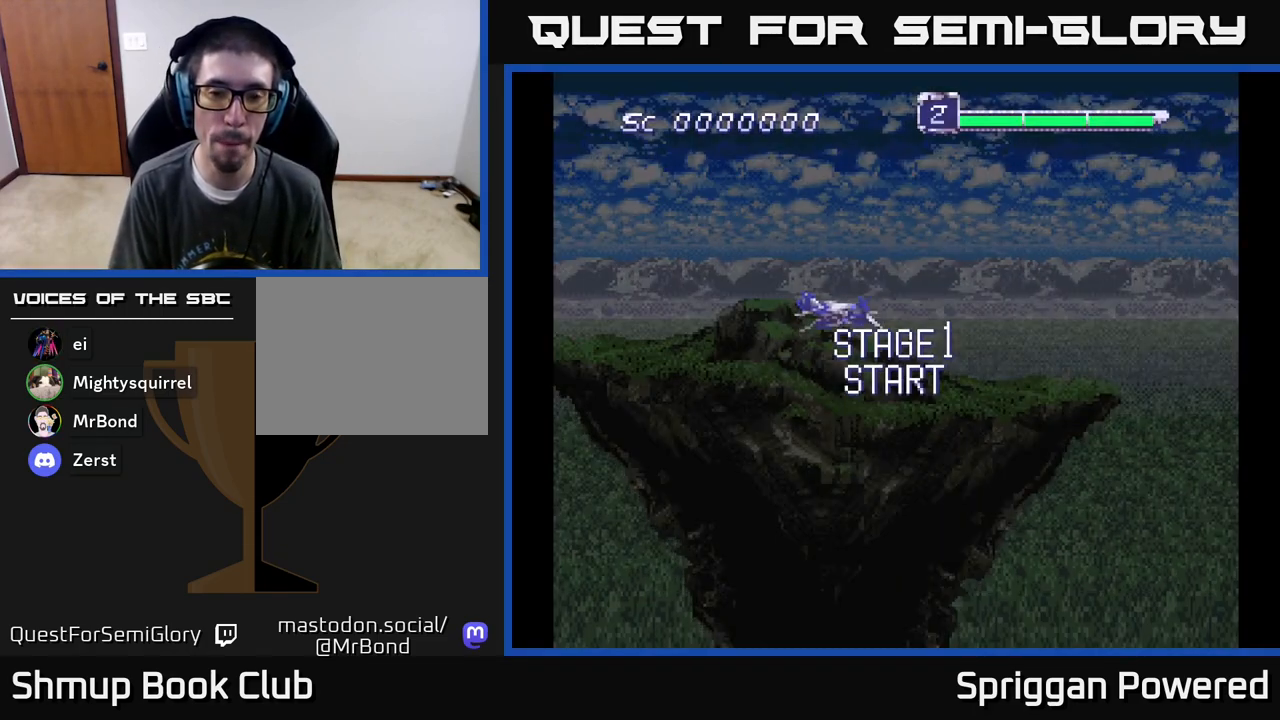
Gameplay with a controller (Xbox layout); each line is a JSON object with the inputs held at the frame after it. "events" lists button and stick changes between this image and that frame as [ms after this image, input, new state], when the widget could be followed in between. Not read: left_stick right_stick.
{"buttons": ["START"]}
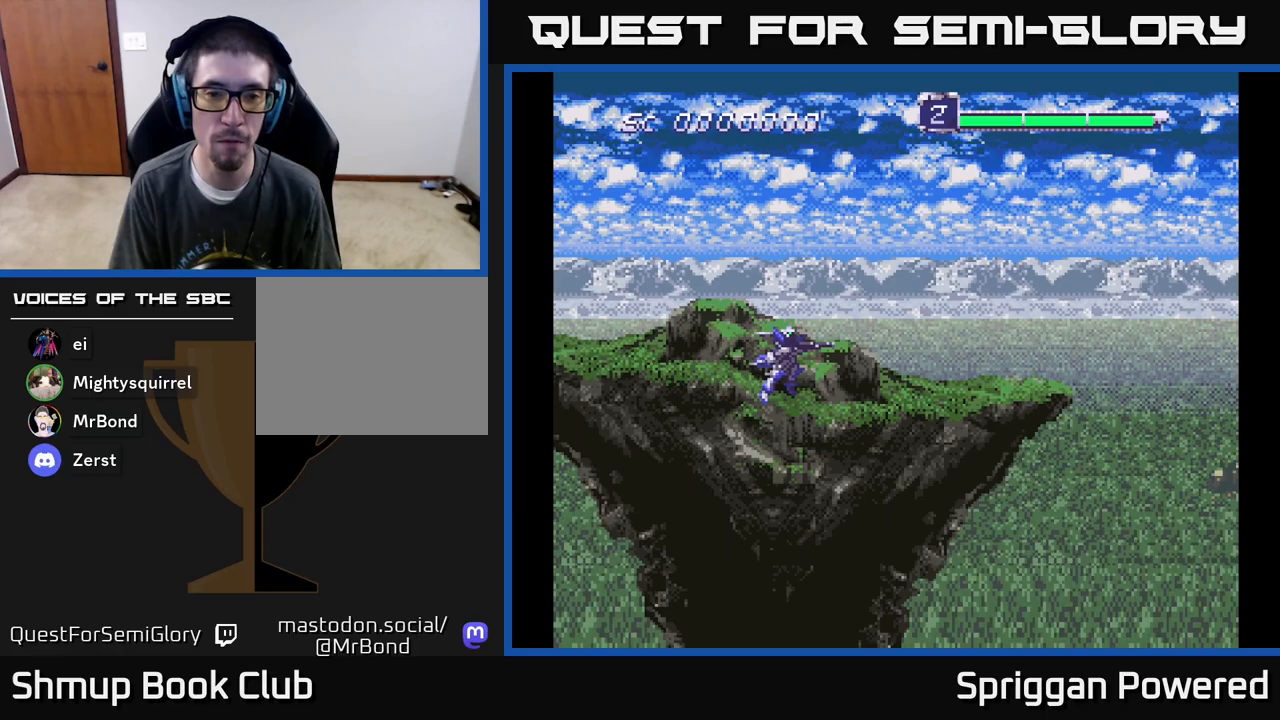
{"buttons": [], "events": [[100, "START", "up"], [267, "DPAD_UP", "down"], [433, "DPAD_UP", "up"]]}
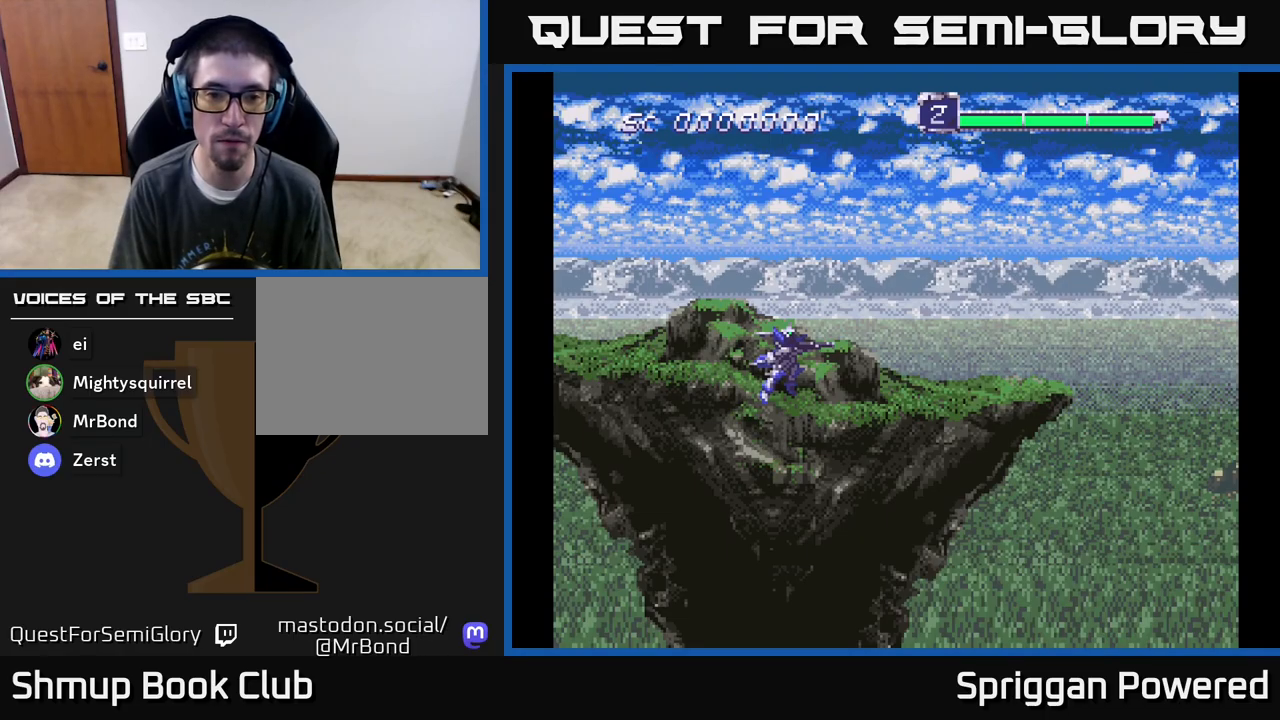
{"buttons": ["DPAD_UP"], "events": [[167, "START", "down"], [333, "START", "up"], [467, "DPAD_UP", "down"]]}
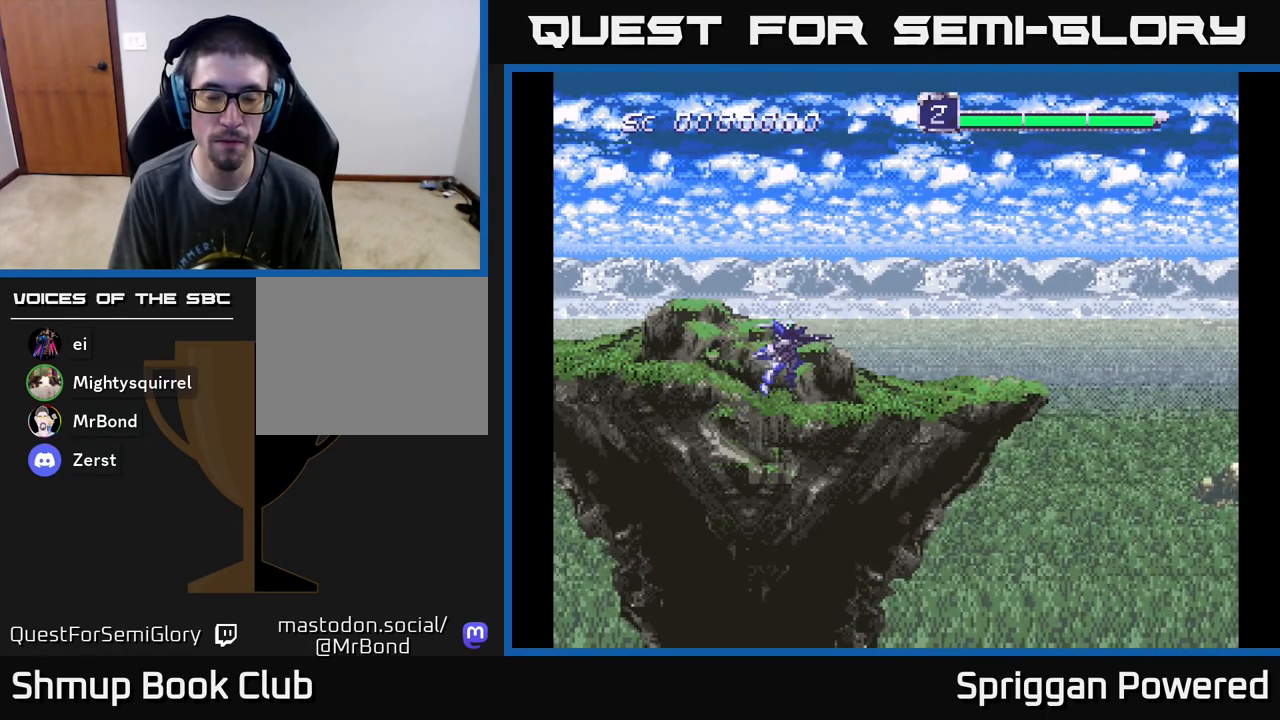
{"buttons": ["A", "DPAD_UP"], "events": [[133, "A", "down"], [300, "A", "up"], [417, "A", "down"]]}
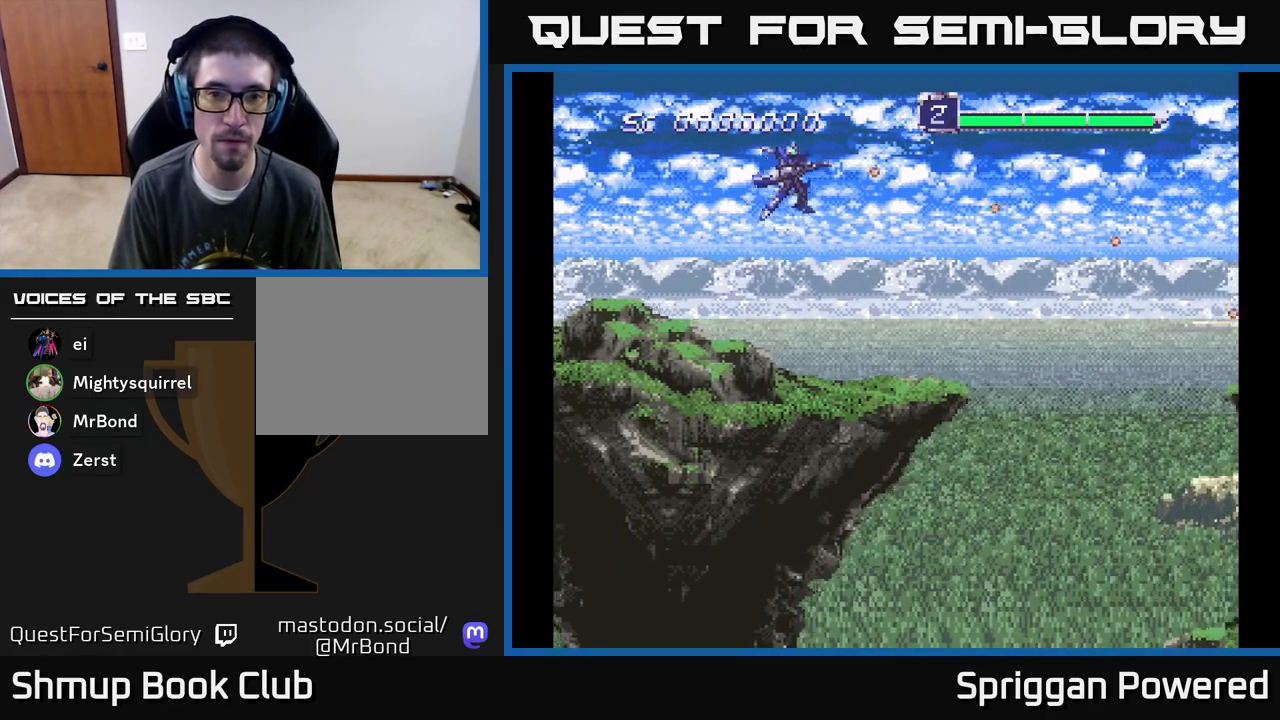
{"buttons": ["DPAD_DOWN"], "events": [[50, "A", "up"], [50, "DPAD_UP", "up"], [67, "DPAD_DOWN", "down"], [117, "A", "down"], [267, "A", "up"], [333, "A", "down"], [483, "A", "up"]]}
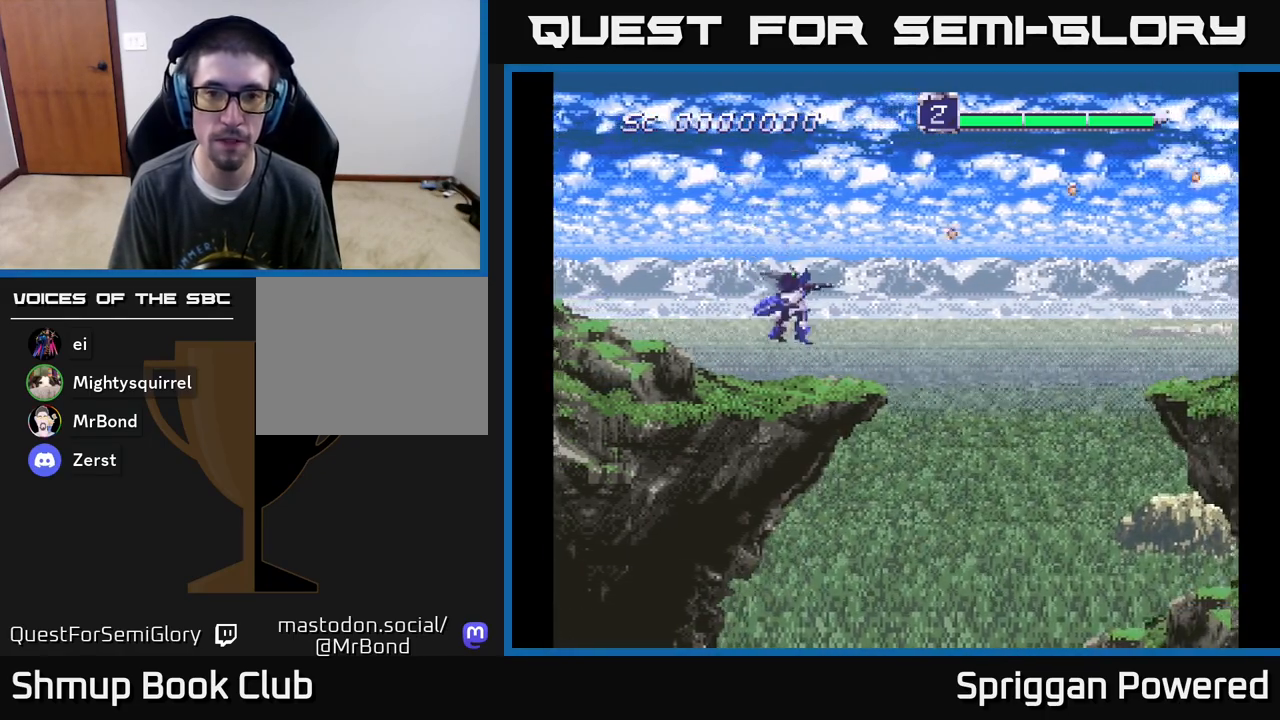
{"buttons": ["DPAD_DOWN"], "events": [[67, "A", "down"], [200, "A", "up"], [267, "A", "down"], [433, "A", "up"]]}
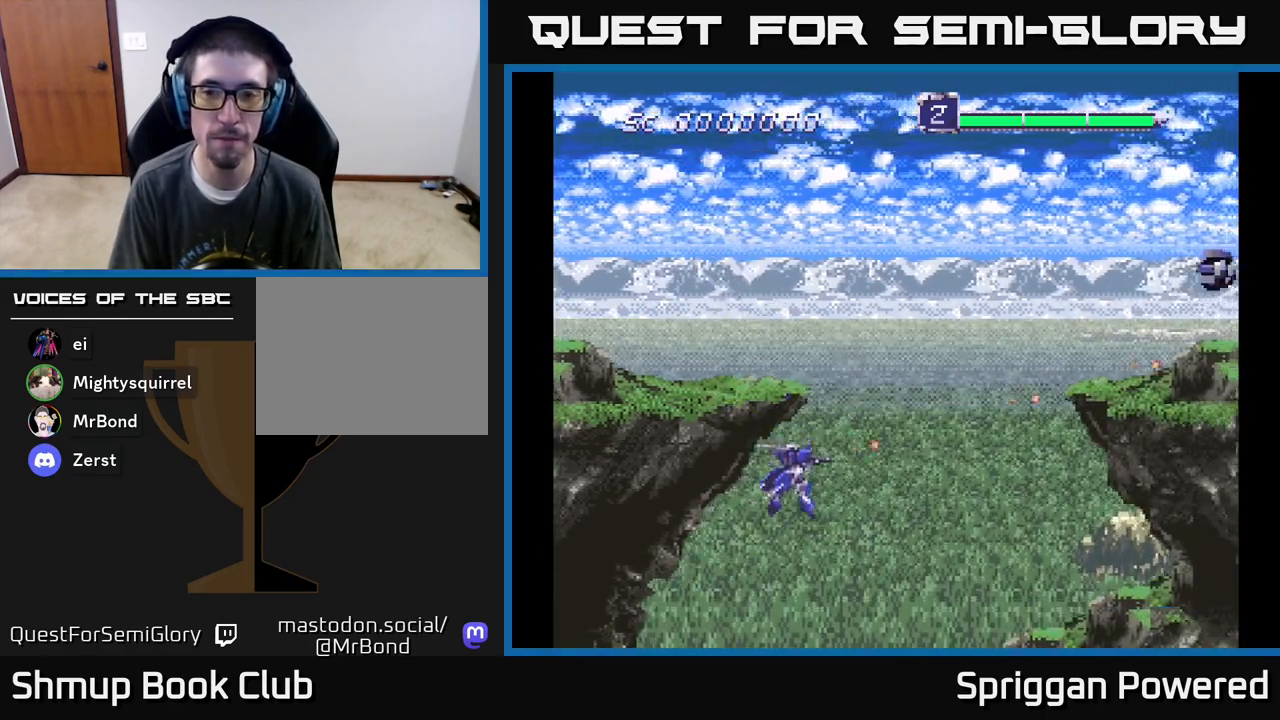
{"buttons": ["A", "DPAD_UP"], "events": [[17, "A", "down"], [167, "A", "up"], [250, "A", "down"], [250, "DPAD_DOWN", "up"], [250, "DPAD_RIGHT", "down"], [283, "DPAD_RIGHT", "up"], [283, "DPAD_UP", "down"], [400, "A", "up"], [450, "A", "down"]]}
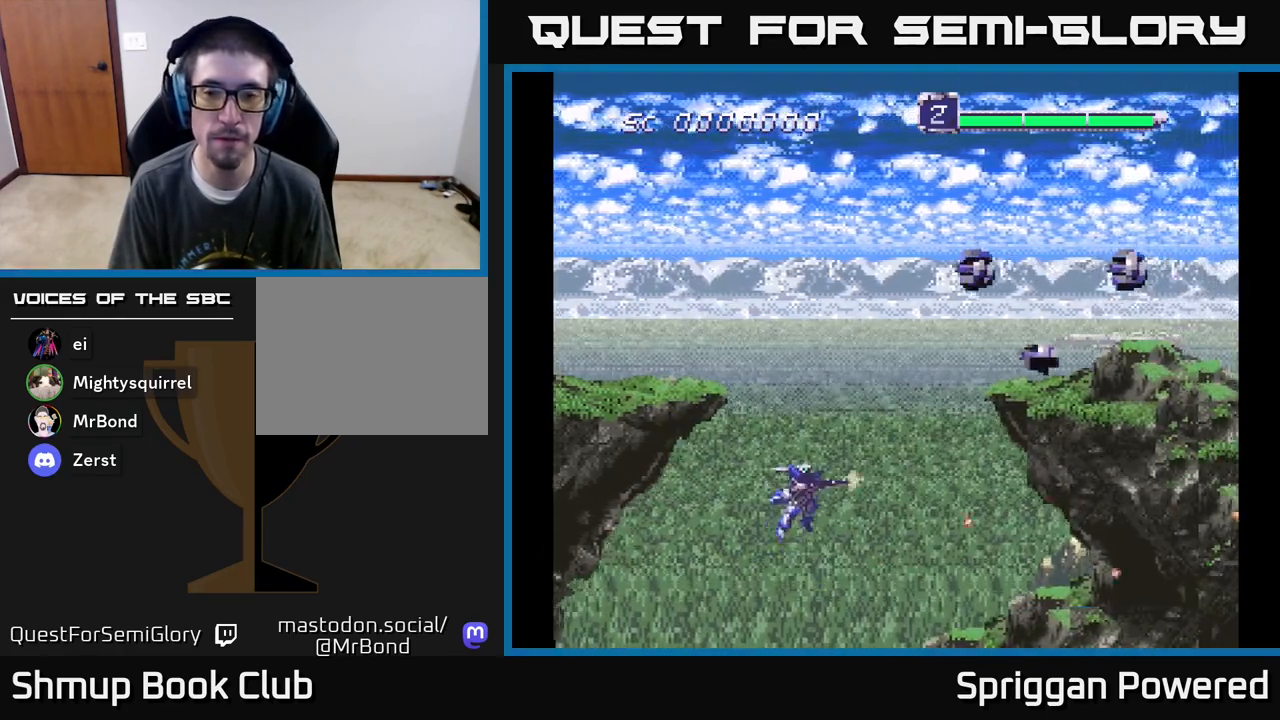
{"buttons": ["A", "DPAD_UP", "DPAD_LEFT"], "events": [[17, "DPAD_LEFT", "down"], [100, "A", "up"], [167, "A", "down"], [300, "A", "up"], [367, "A", "down"]]}
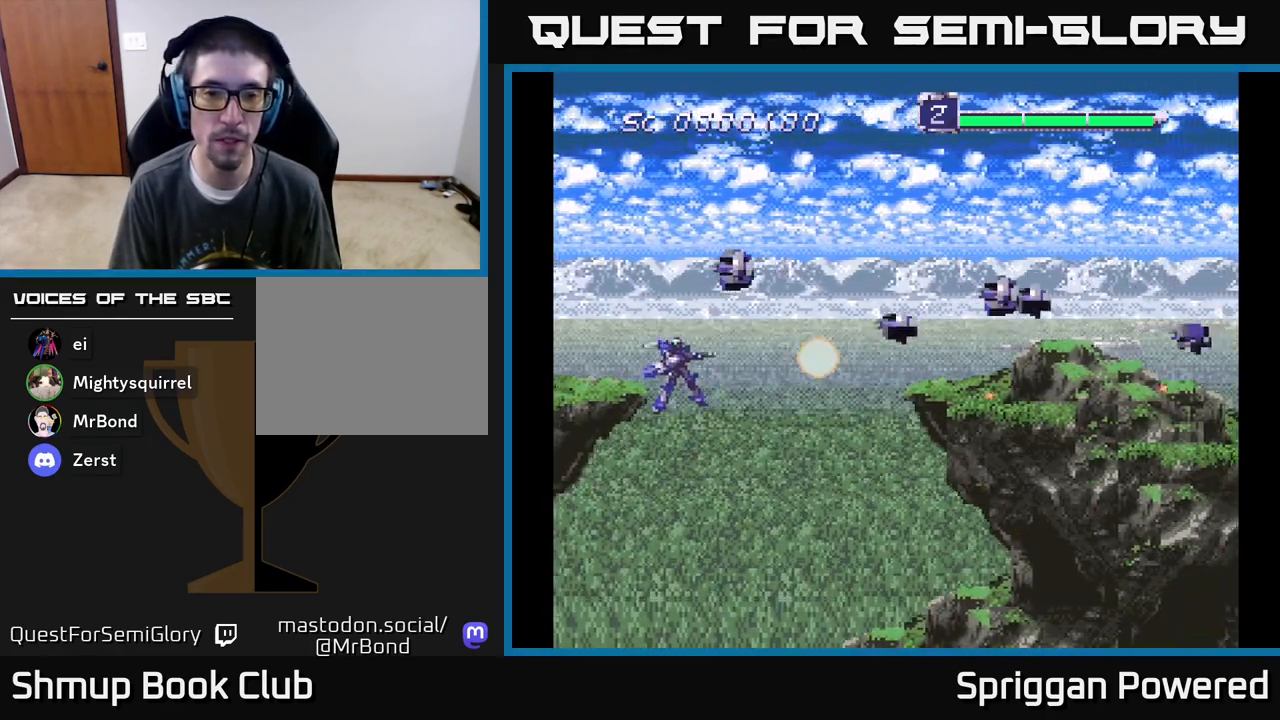
{"buttons": ["A", "DPAD_UP"]}
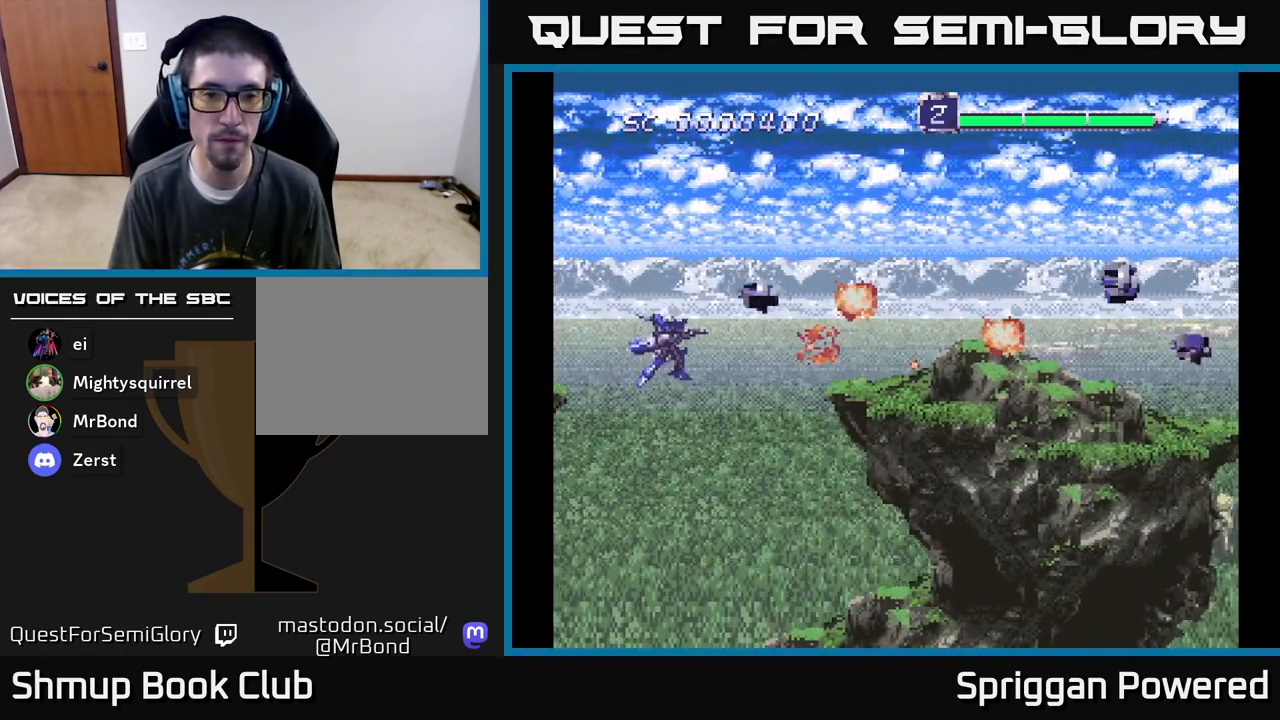
{"buttons": ["DPAD_DOWN"], "events": [[83, "A", "up"], [100, "DPAD_UP", "up"], [117, "DPAD_DOWN", "down"], [117, "DPAD_LEFT", "down"], [150, "A", "down"], [150, "DPAD_LEFT", "up"], [283, "A", "up"], [333, "A", "down"], [483, "A", "up"]]}
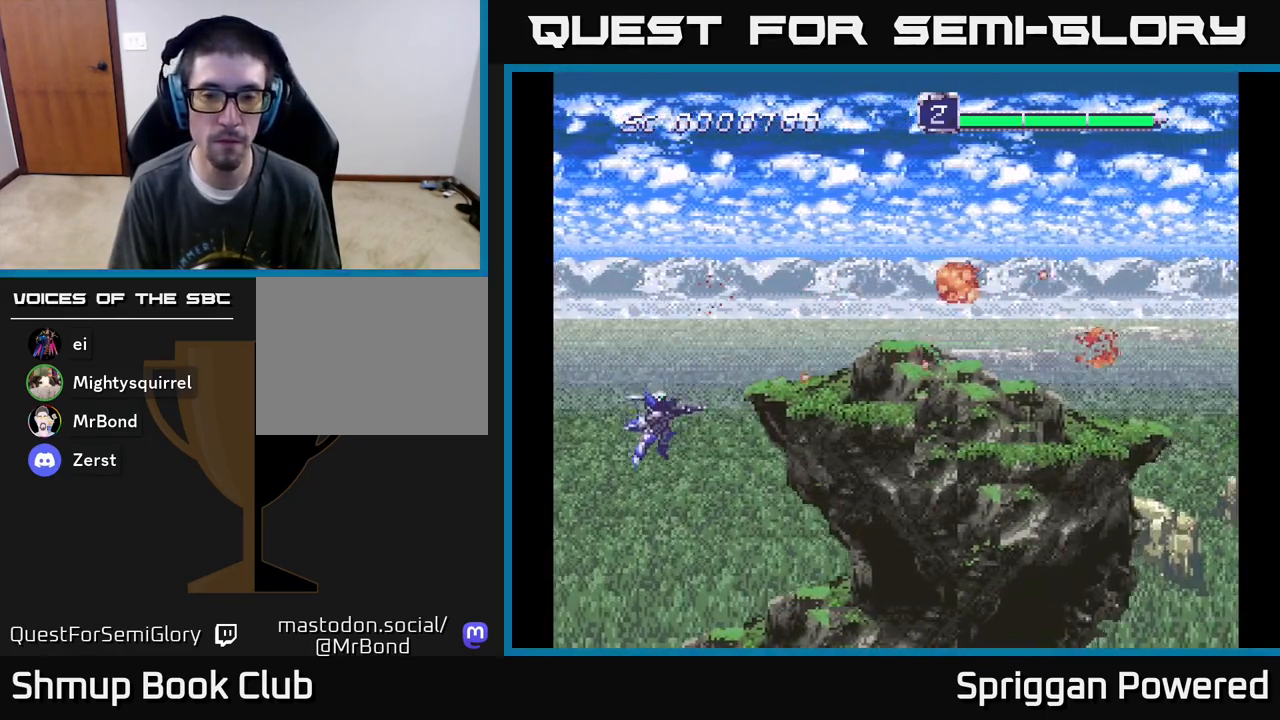
{"buttons": ["A", "DPAD_UP", "DPAD_RIGHT"], "events": [[50, "DPAD_RIGHT", "down"], [67, "A", "down"], [117, "DPAD_DOWN", "up"], [150, "DPAD_UP", "down"], [167, "DPAD_RIGHT", "up"], [200, "A", "up"], [283, "A", "down"], [383, "A", "up"], [467, "A", "down"], [483, "DPAD_RIGHT", "down"]]}
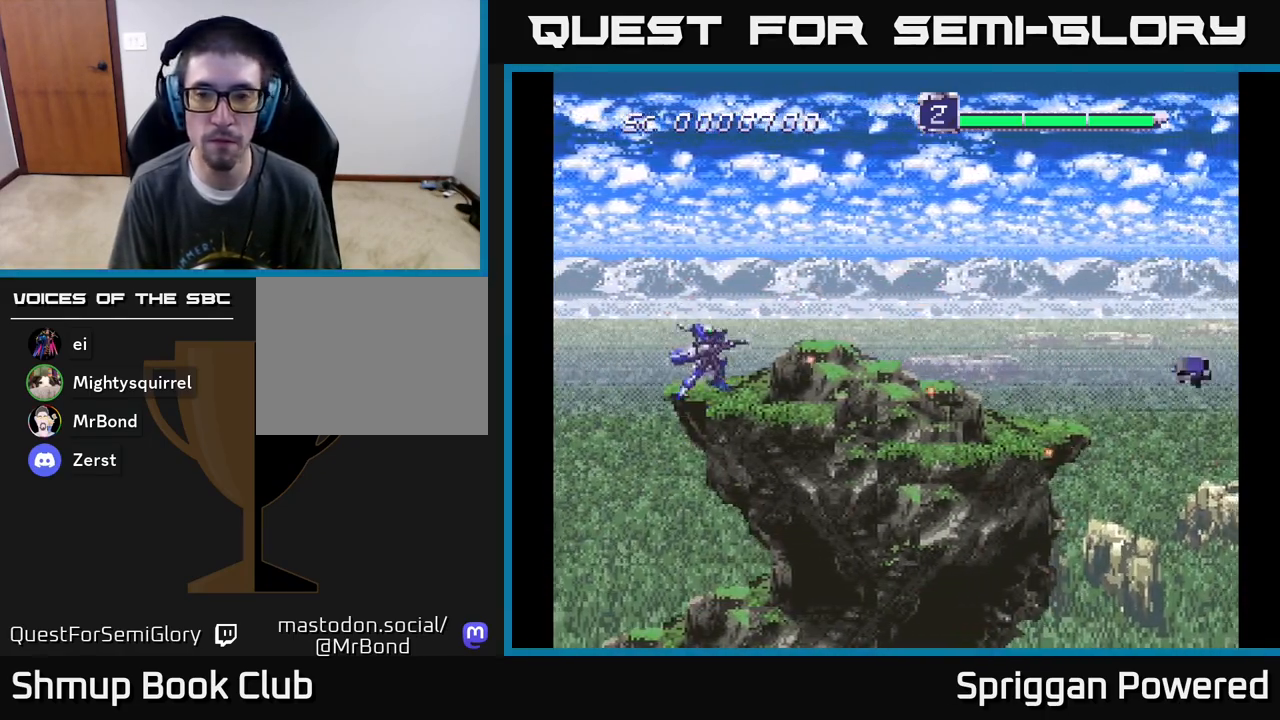
{"buttons": ["A", "DPAD_DOWN"], "events": [[100, "A", "up"], [167, "A", "down"], [233, "DPAD_UP", "up"], [250, "DPAD_DOWN", "down"], [300, "DPAD_RIGHT", "up"]]}
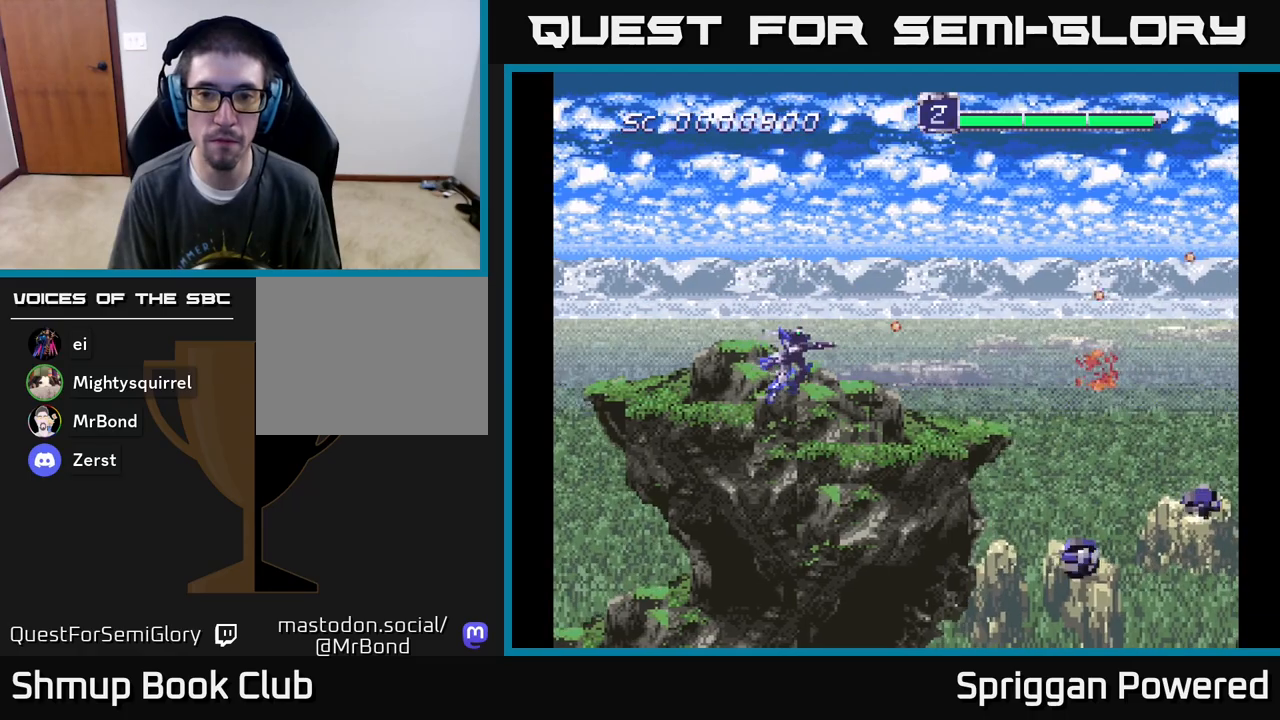
{"buttons": ["A", "DPAD_DOWN", "DPAD_LEFT"], "events": [[17, "A", "up"], [100, "A", "down"], [133, "DPAD_LEFT", "down"], [217, "A", "up"], [300, "A", "down"], [417, "A", "up"], [500, "A", "down"]]}
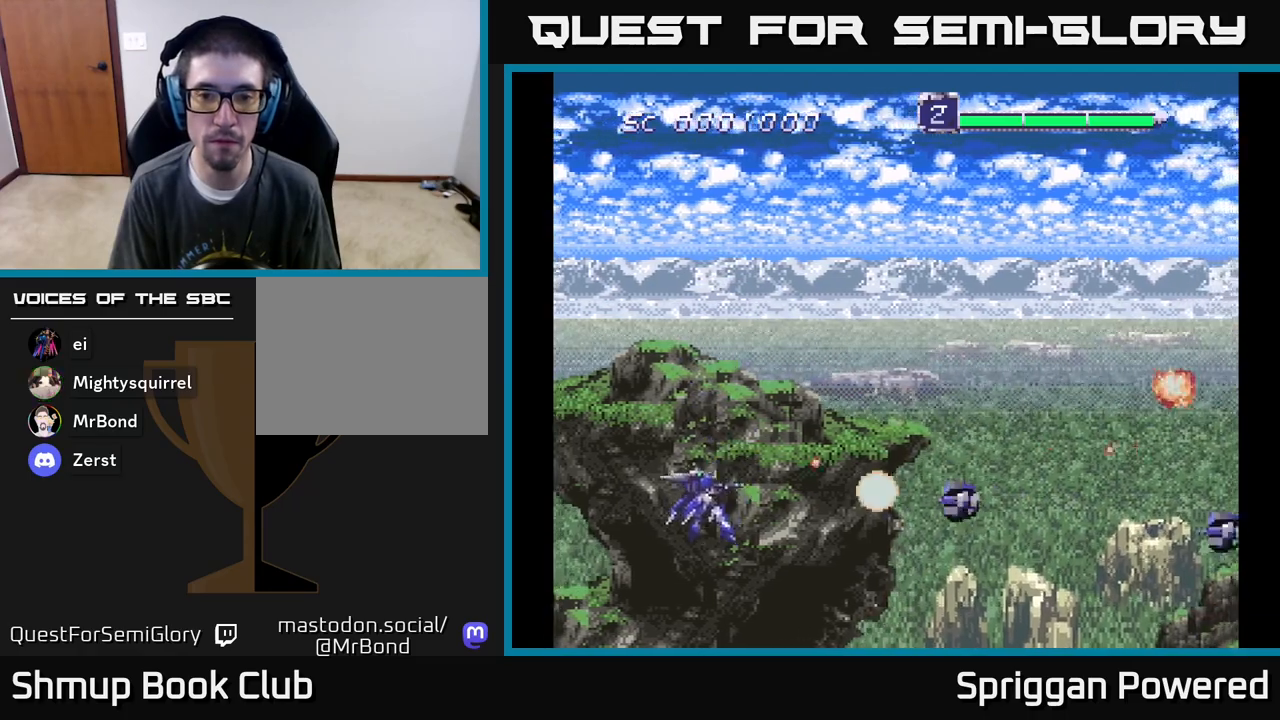
{"buttons": ["A", "DPAD_UP"], "events": [[100, "DPAD_LEFT", "up"], [133, "A", "up"], [183, "DPAD_RIGHT", "down"], [200, "A", "down"], [200, "DPAD_DOWN", "up"], [233, "DPAD_RIGHT", "up"], [233, "DPAD_UP", "down"], [350, "A", "up"], [400, "A", "down"]]}
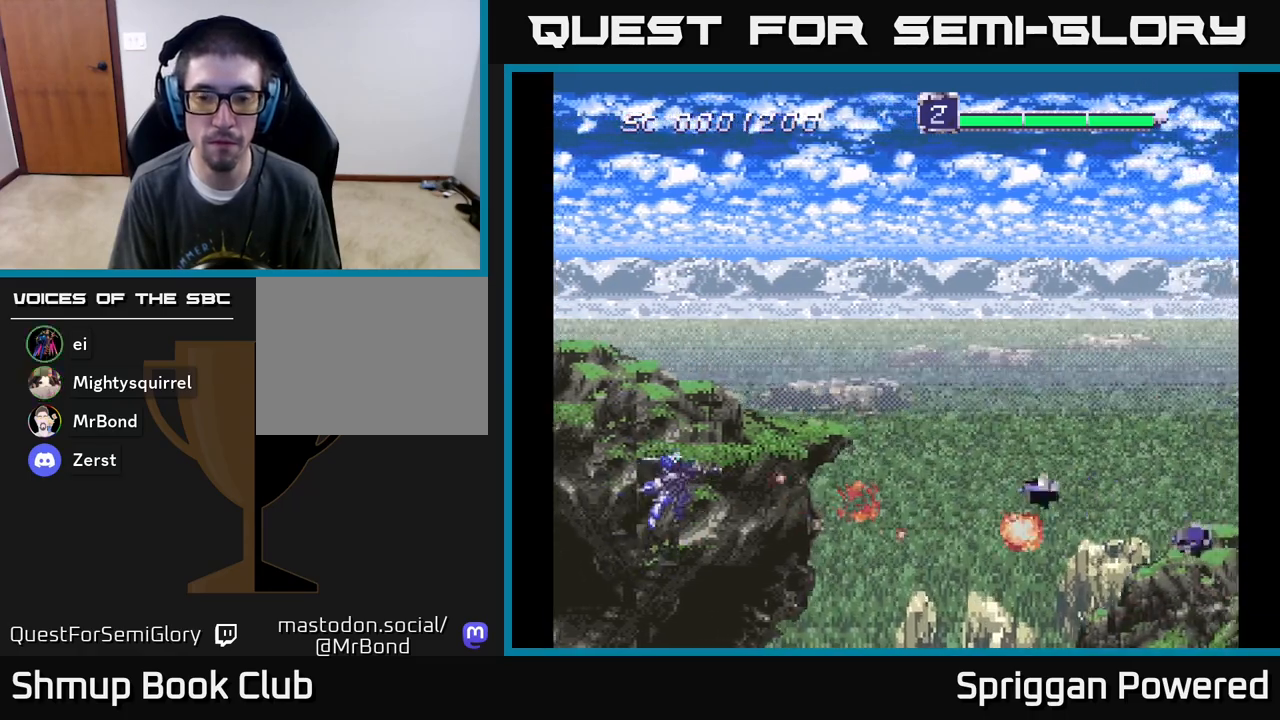
{"buttons": ["DPAD_DOWN"], "events": [[50, "A", "up"], [117, "A", "down"], [267, "A", "up"], [333, "A", "down"], [333, "DPAD_RIGHT", "down"], [350, "DPAD_UP", "up"], [367, "DPAD_DOWN", "down"], [367, "DPAD_RIGHT", "up"], [483, "A", "up"]]}
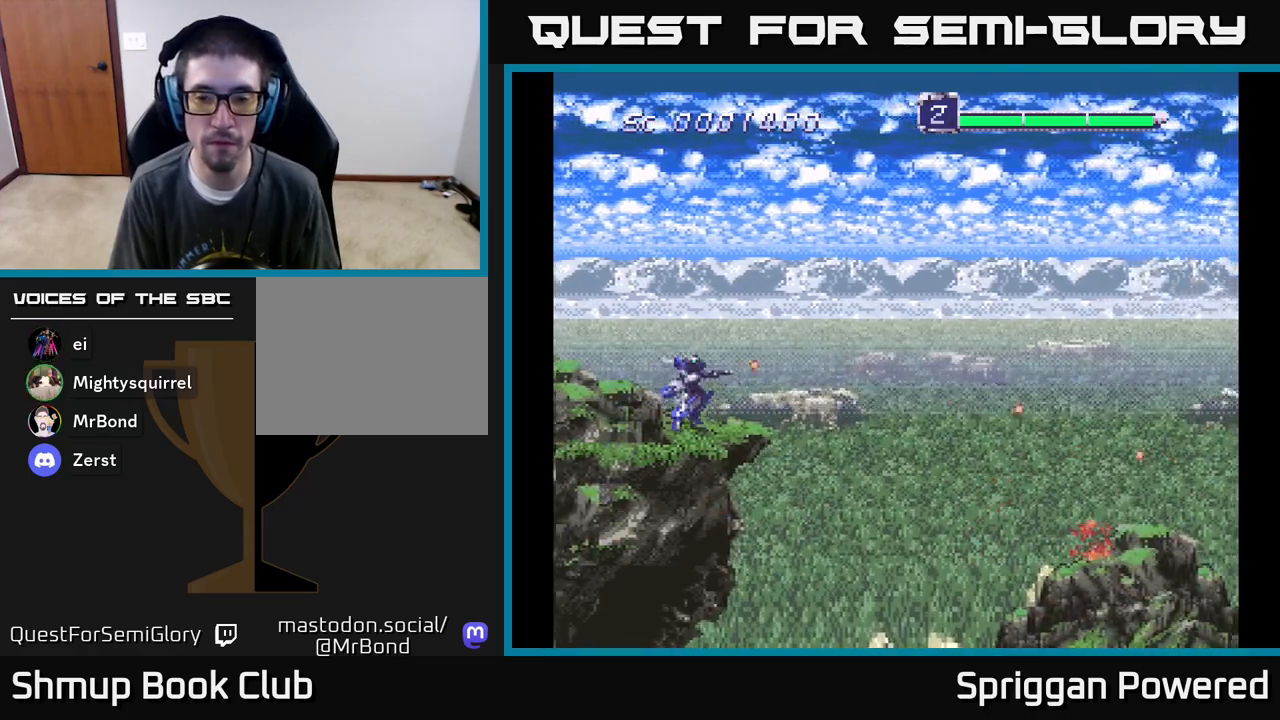
{"buttons": ["DPAD_UP"], "events": [[50, "A", "down"], [217, "A", "up"], [217, "DPAD_RIGHT", "down"], [283, "A", "down"], [383, "DPAD_DOWN", "up"], [433, "A", "up"], [433, "DPAD_RIGHT", "up"], [433, "DPAD_UP", "down"]]}
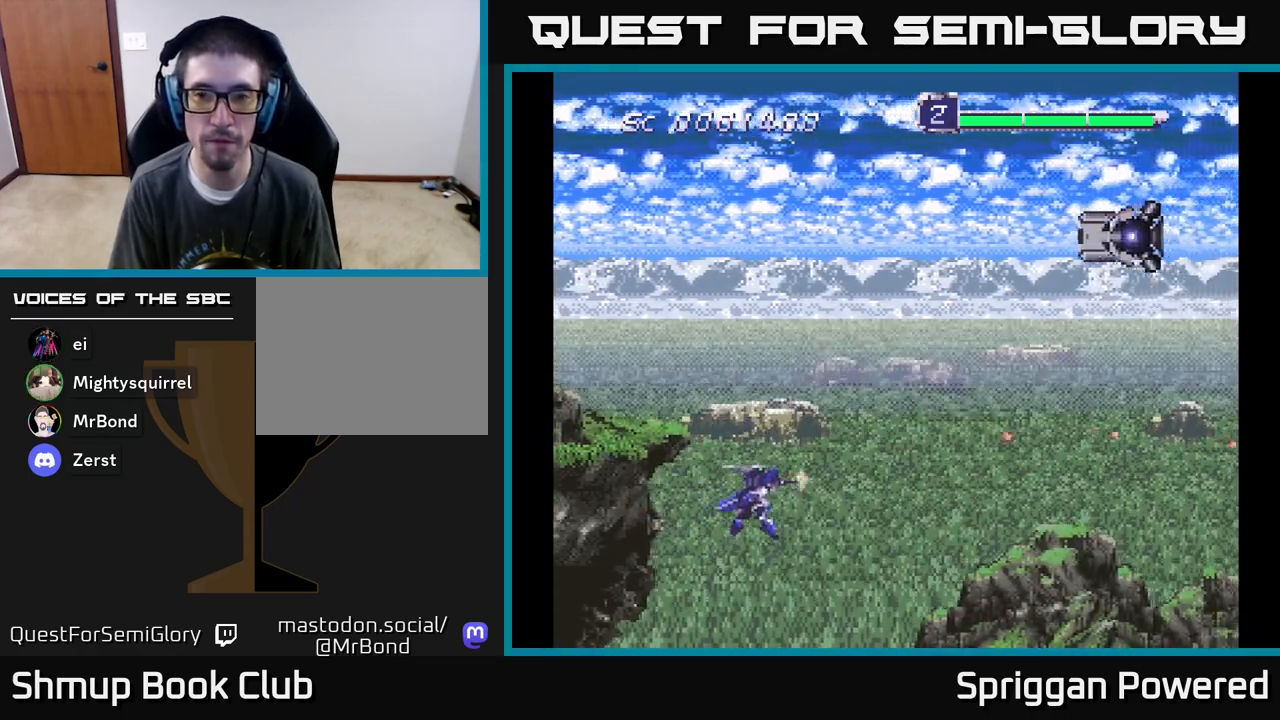
{"buttons": ["A", "DPAD_UP", "DPAD_RIGHT"], "events": [[17, "A", "down"], [150, "A", "up"], [200, "A", "down"], [267, "DPAD_RIGHT", "down"], [350, "A", "up"], [400, "A", "down"], [400, "DPAD_RIGHT", "up"], [500, "DPAD_RIGHT", "down"]]}
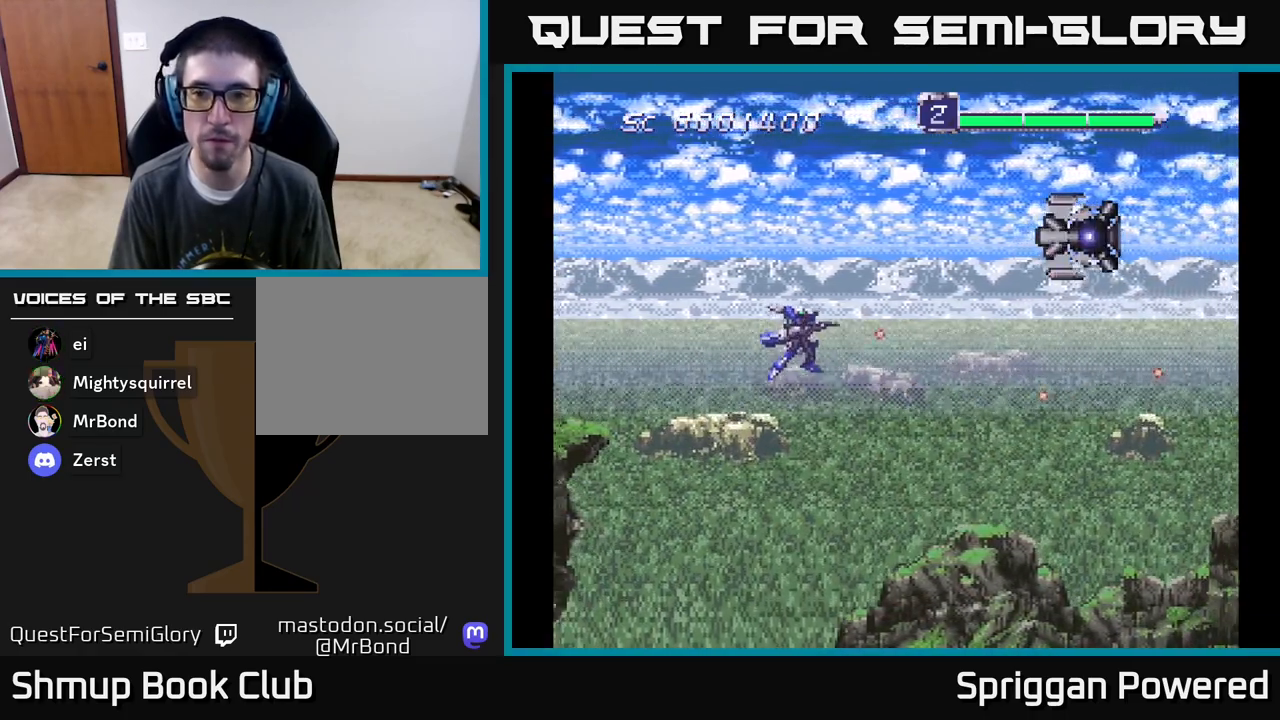
{"buttons": ["A", "DPAD_DOWN", "DPAD_RIGHT"], "events": [[33, "A", "up"], [100, "A", "down"], [217, "A", "up"], [283, "A", "down"], [333, "DPAD_UP", "up"], [400, "A", "up"], [450, "A", "down"], [467, "DPAD_DOWN", "down"]]}
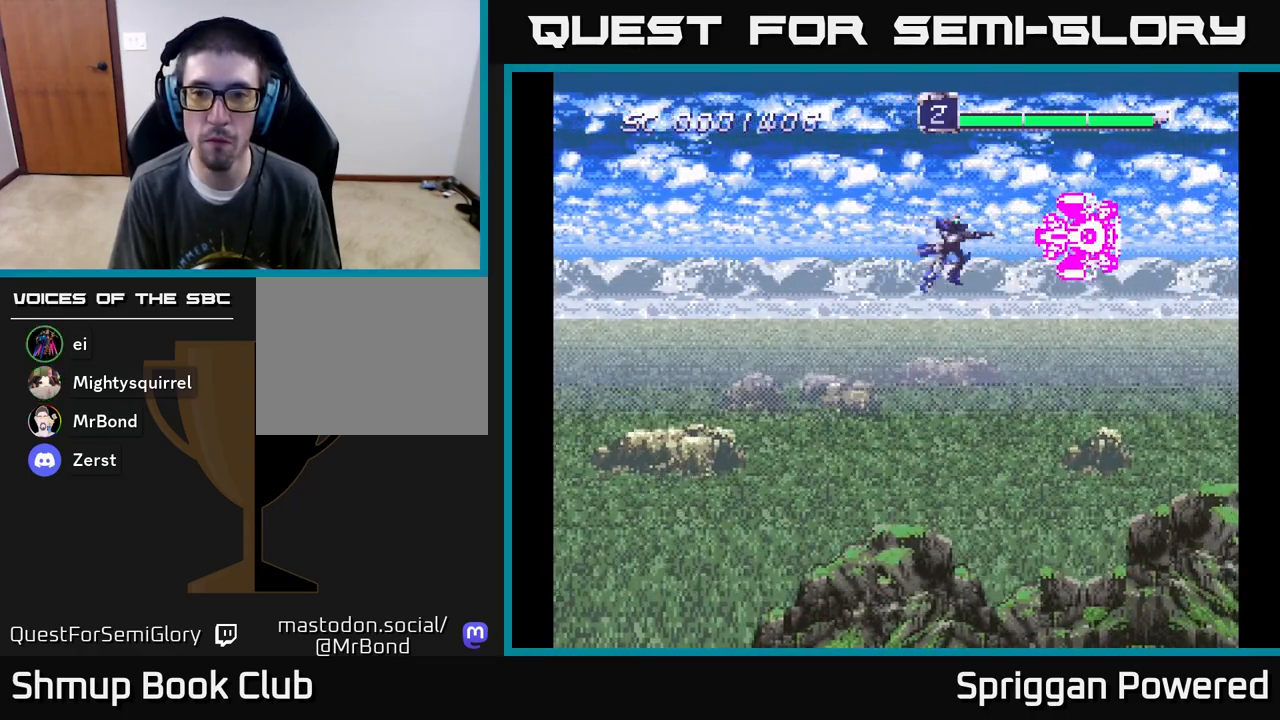
{"buttons": ["A", "DPAD_DOWN"], "events": [[50, "A", "up"], [50, "DPAD_RIGHT", "up"], [67, "DPAD_DOWN", "up"], [67, "DPAD_LEFT", "down"], [100, "A", "down"], [183, "DPAD_DOWN", "down"], [217, "A", "up"], [267, "A", "down"], [317, "DPAD_LEFT", "up"], [417, "A", "up"], [483, "A", "down"]]}
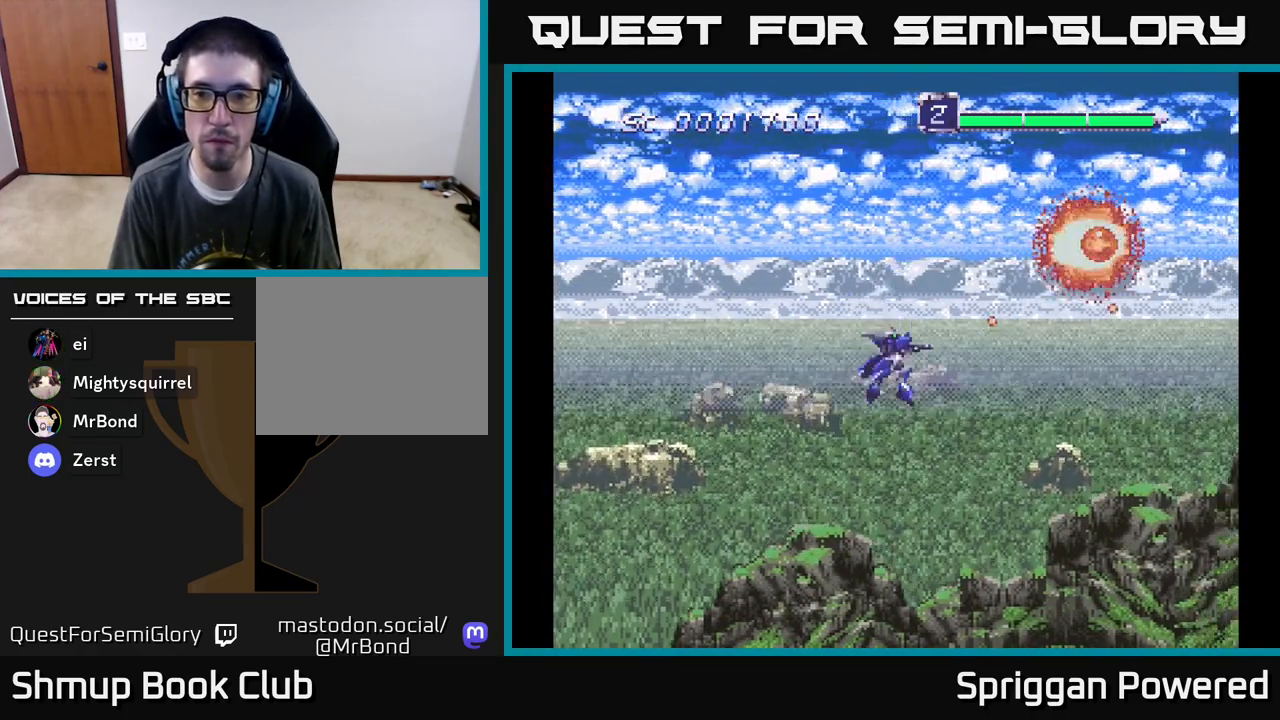
{"buttons": ["A", "DPAD_DOWN", "DPAD_LEFT"], "events": [[117, "A", "up"], [167, "DPAD_RIGHT", "down"], [183, "A", "down"], [317, "DPAD_RIGHT", "up"], [333, "A", "up"], [400, "A", "down"], [500, "DPAD_LEFT", "down"]]}
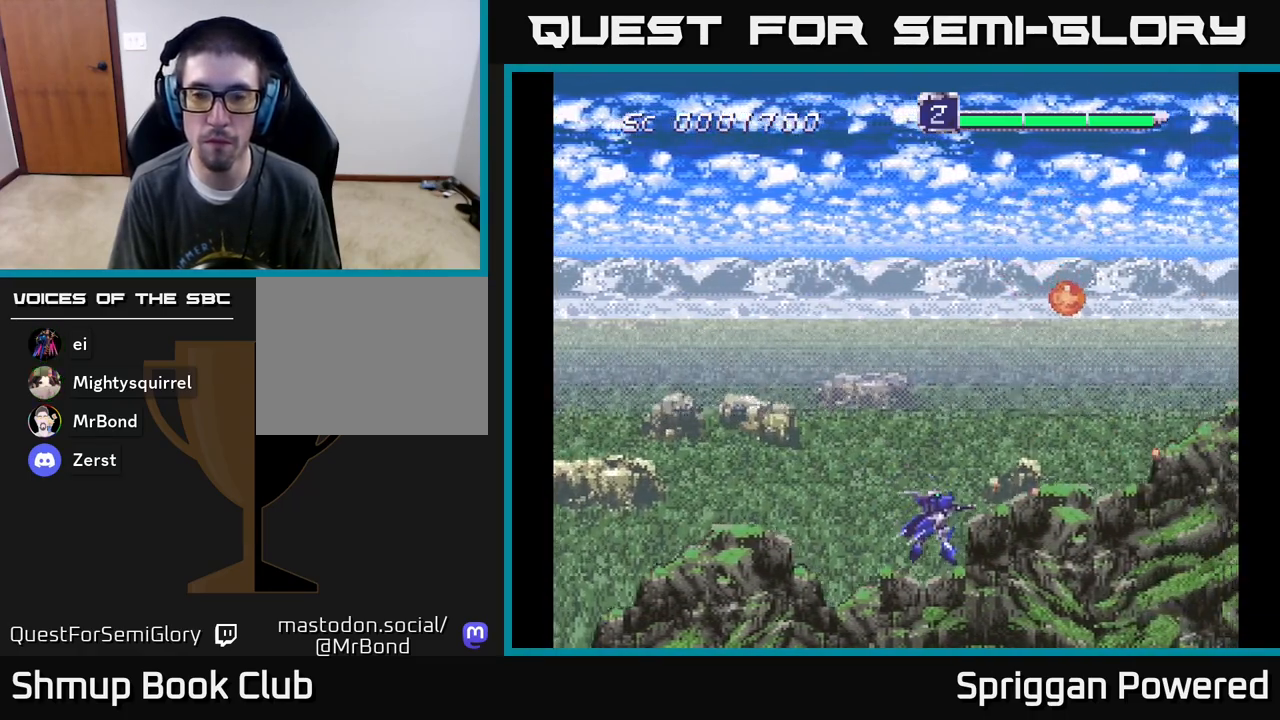
{"buttons": ["DPAD_UP"], "events": [[17, "DPAD_DOWN", "up"], [33, "A", "up"], [117, "A", "down"], [133, "DPAD_UP", "down"], [183, "DPAD_LEFT", "up"], [283, "A", "up"], [333, "A", "down"], [433, "A", "up"]]}
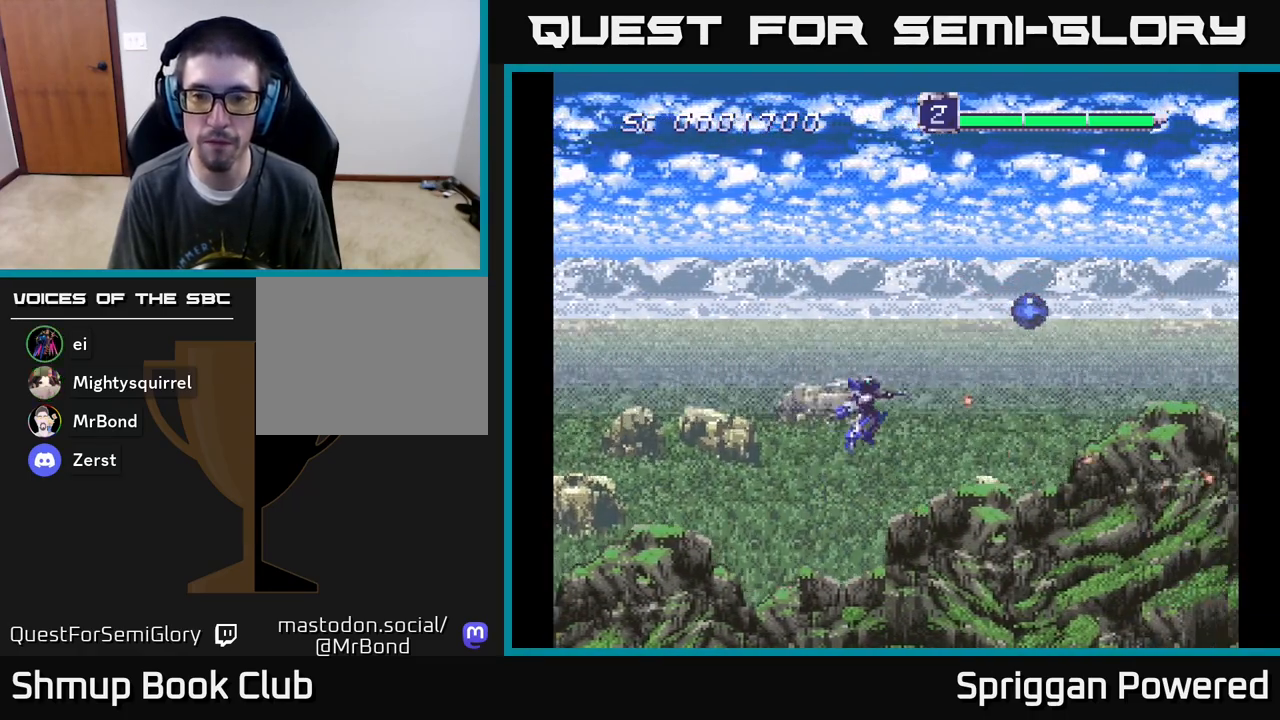
{"buttons": ["A", "DPAD_UP", "DPAD_LEFT"], "events": [[17, "A", "down"], [150, "A", "up"], [233, "A", "down"], [317, "DPAD_LEFT", "down"], [367, "A", "up"], [450, "A", "down"]]}
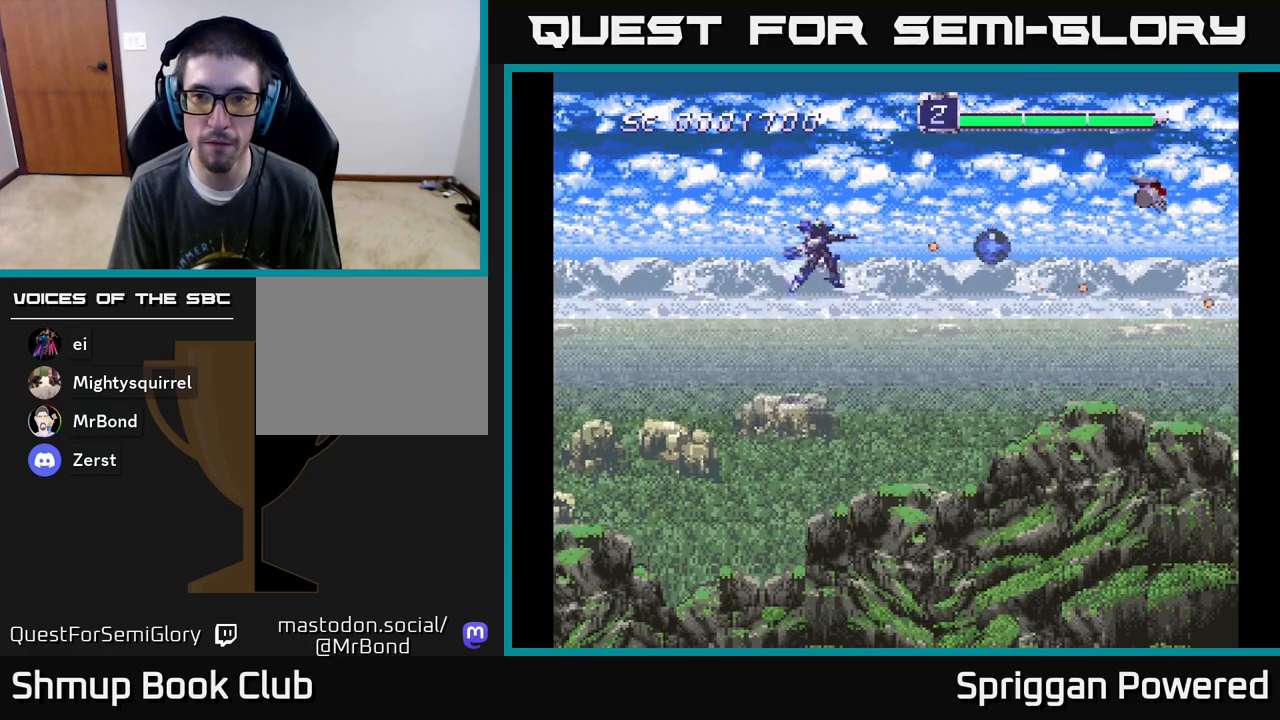
{"buttons": ["DPAD_UP"]}
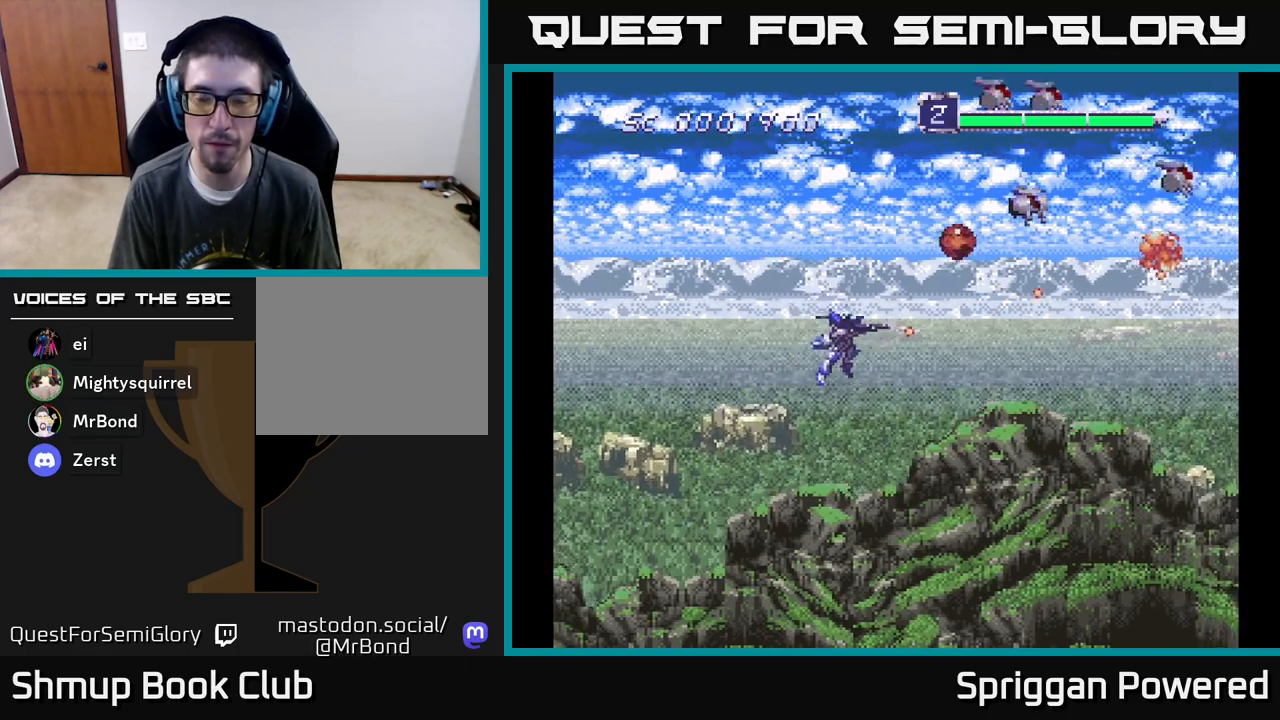
{"buttons": ["A", "DPAD_DOWN", "DPAD_LEFT"], "events": [[50, "A", "down"], [150, "A", "up"], [233, "A", "down"], [350, "A", "up"], [383, "DPAD_LEFT", "down"], [383, "DPAD_UP", "up"], [417, "A", "down"], [417, "DPAD_DOWN", "down"]]}
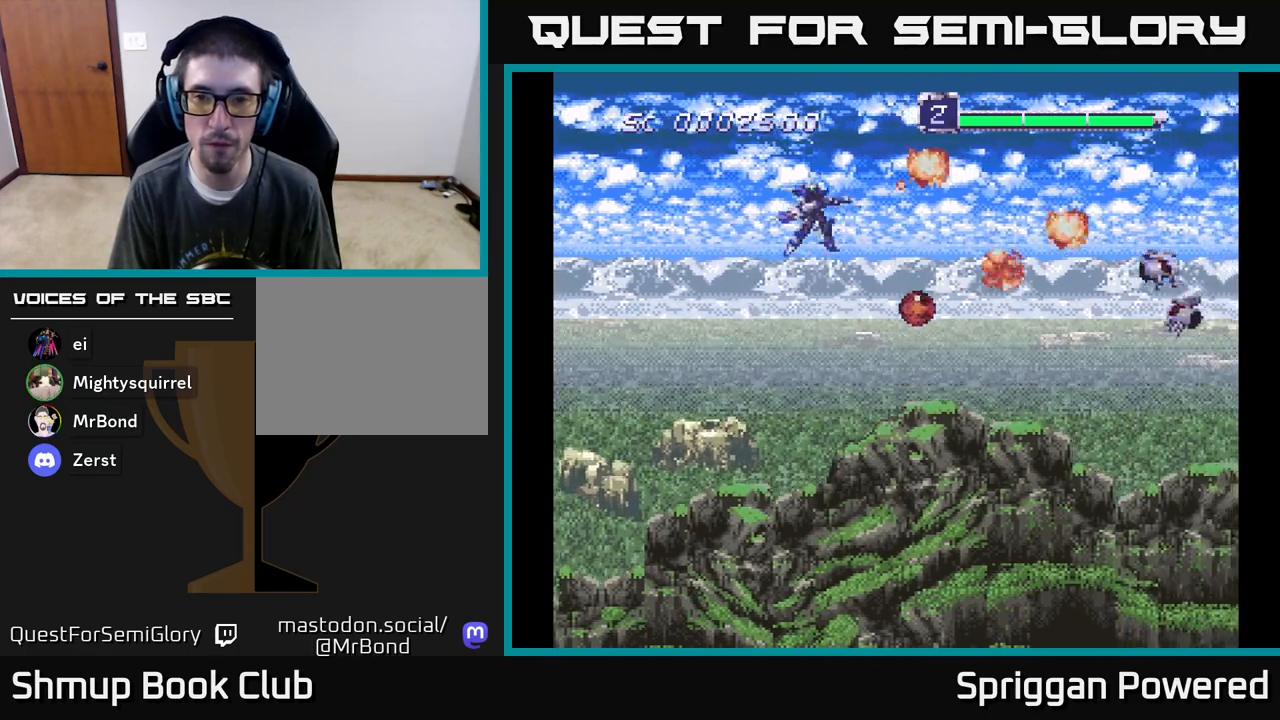
{"buttons": ["DPAD_UP"]}
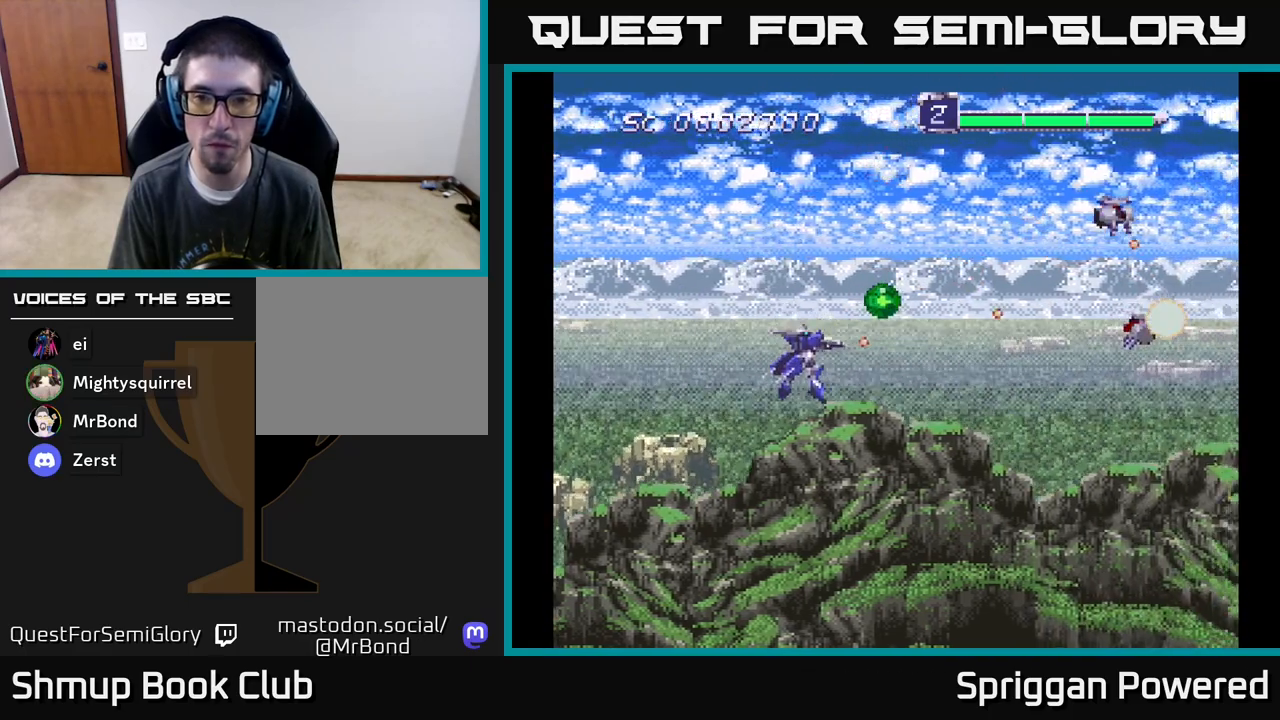
{"buttons": ["A", "DPAD_DOWN", "DPAD_LEFT"]}
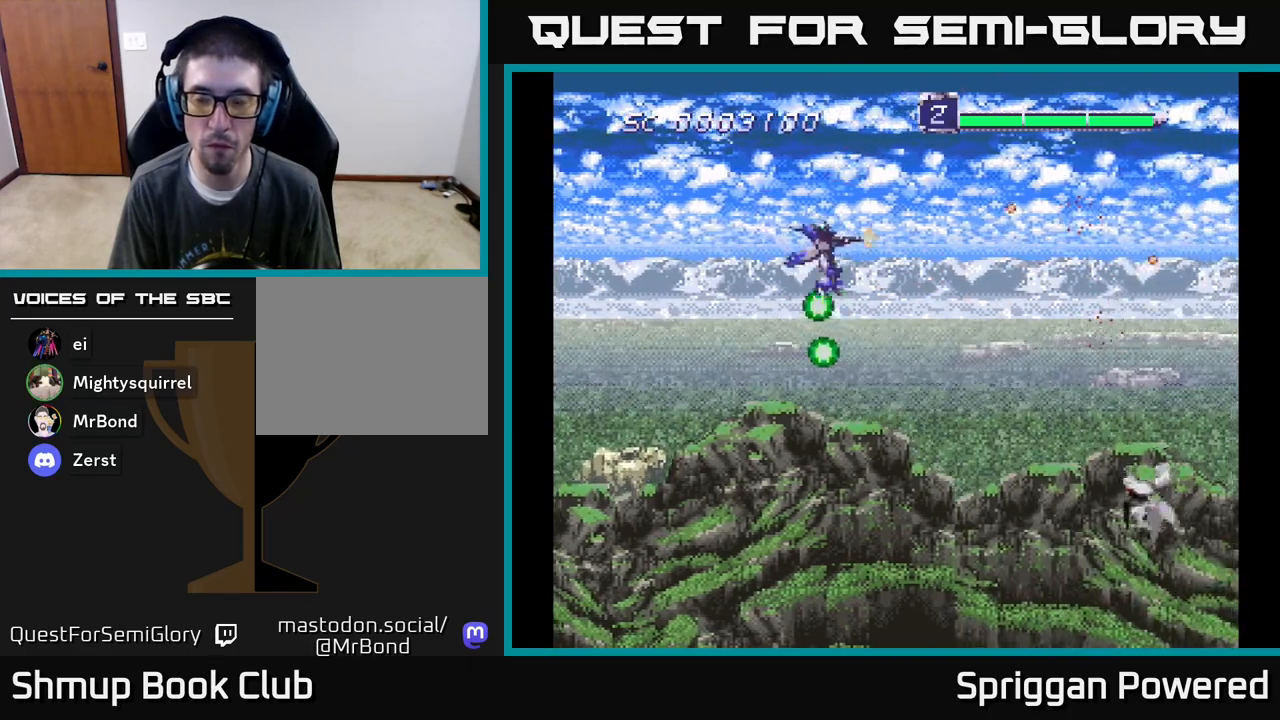
{"buttons": ["DPAD_DOWN", "DPAD_LEFT"], "events": [[50, "DPAD_LEFT", "up"], [67, "A", "up"], [133, "A", "down"], [217, "DPAD_LEFT", "down"], [250, "A", "up"], [350, "A", "down"], [467, "A", "up"]]}
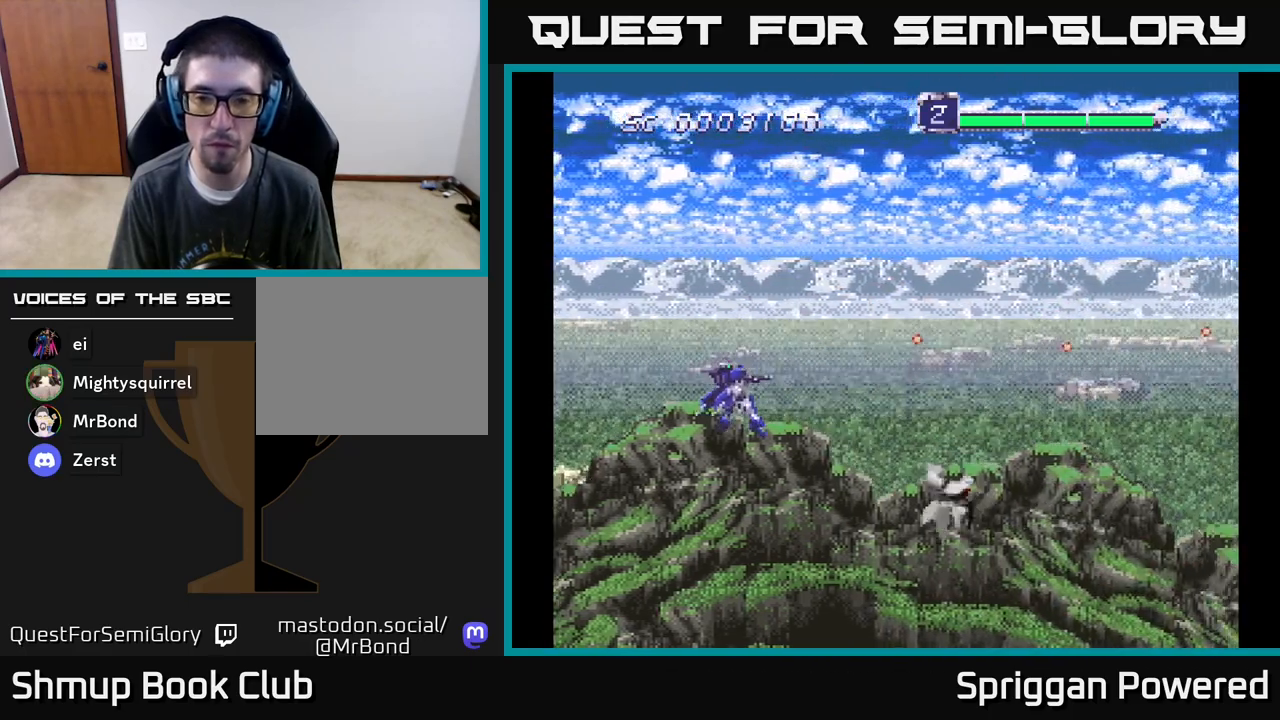
{"buttons": ["DPAD_RIGHT"], "events": [[50, "A", "down"], [100, "DPAD_LEFT", "up"], [167, "A", "up"], [250, "A", "down"], [300, "DPAD_RIGHT", "down"], [333, "A", "up"], [333, "DPAD_DOWN", "up"], [400, "DPAD_RIGHT", "up"], [417, "DPAD_RIGHT", "down"], [433, "A", "down"], [433, "DPAD_RIGHT", "up"], [467, "DPAD_RIGHT", "down"], [500, "A", "up"]]}
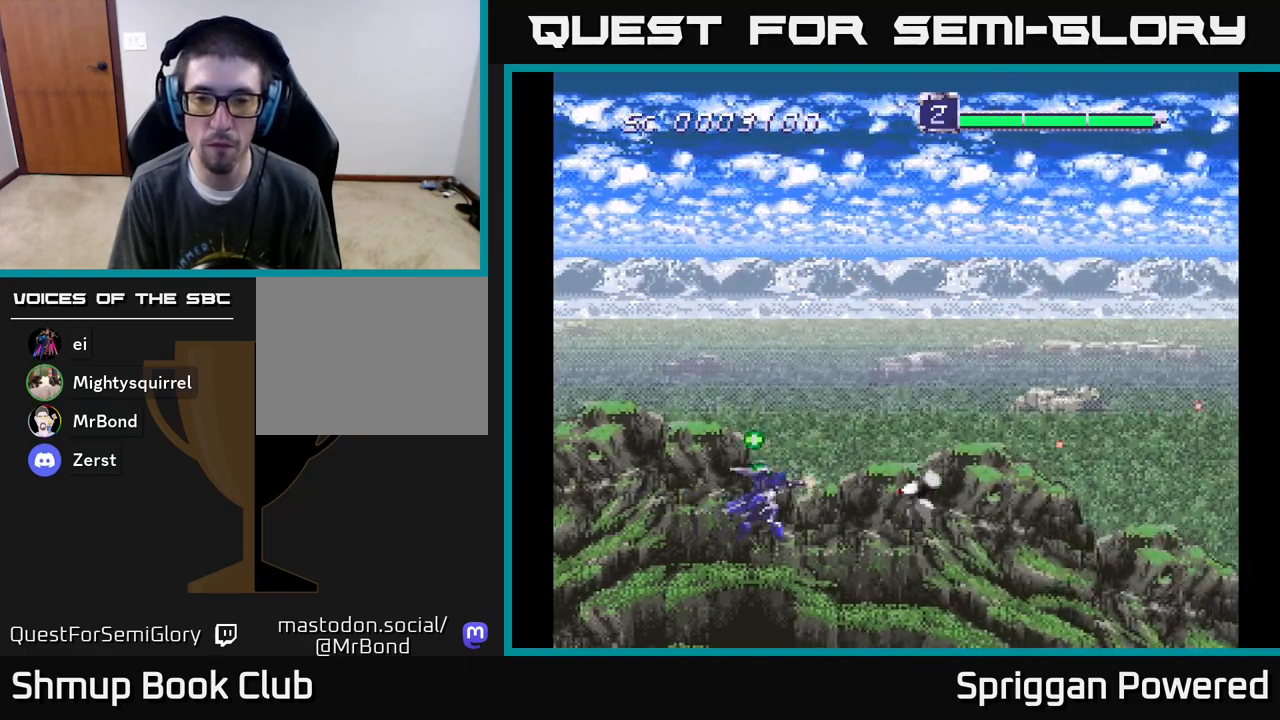
{"buttons": ["A", "DPAD_UP"]}
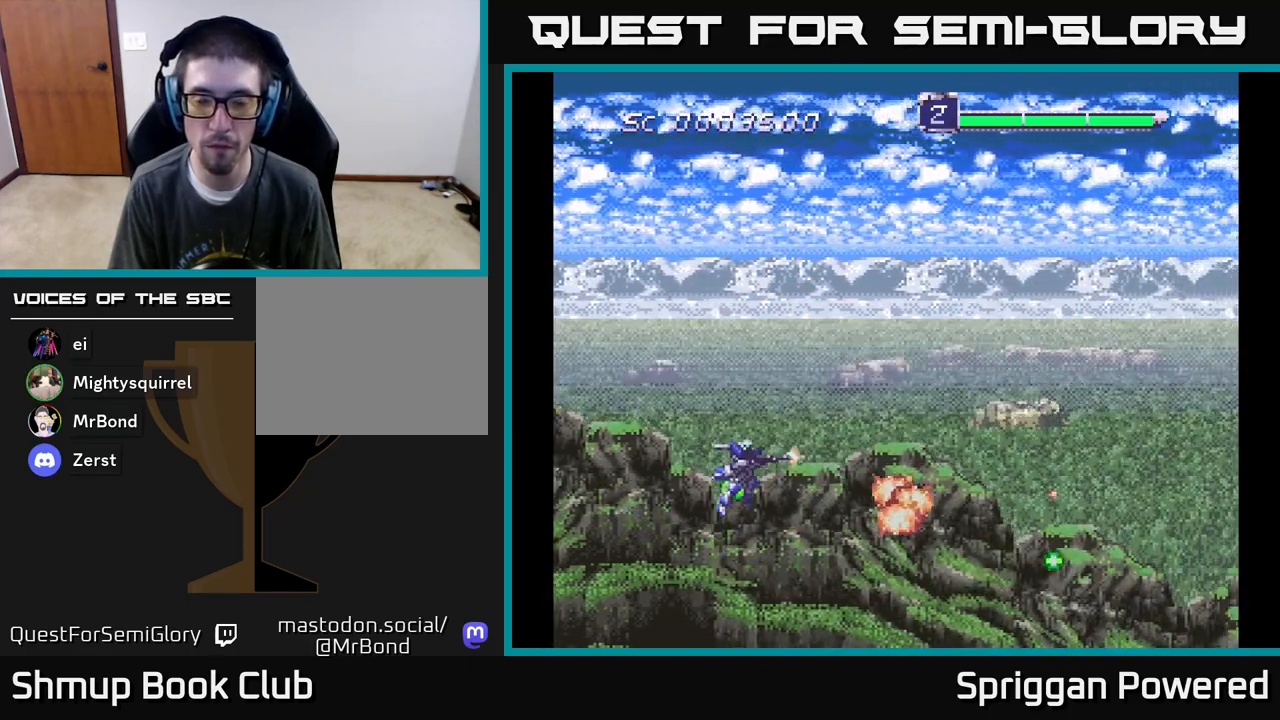
{"buttons": ["DPAD_UP"], "events": [[67, "A", "up"], [150, "A", "down"], [283, "A", "up"], [367, "A", "down"], [467, "A", "up"]]}